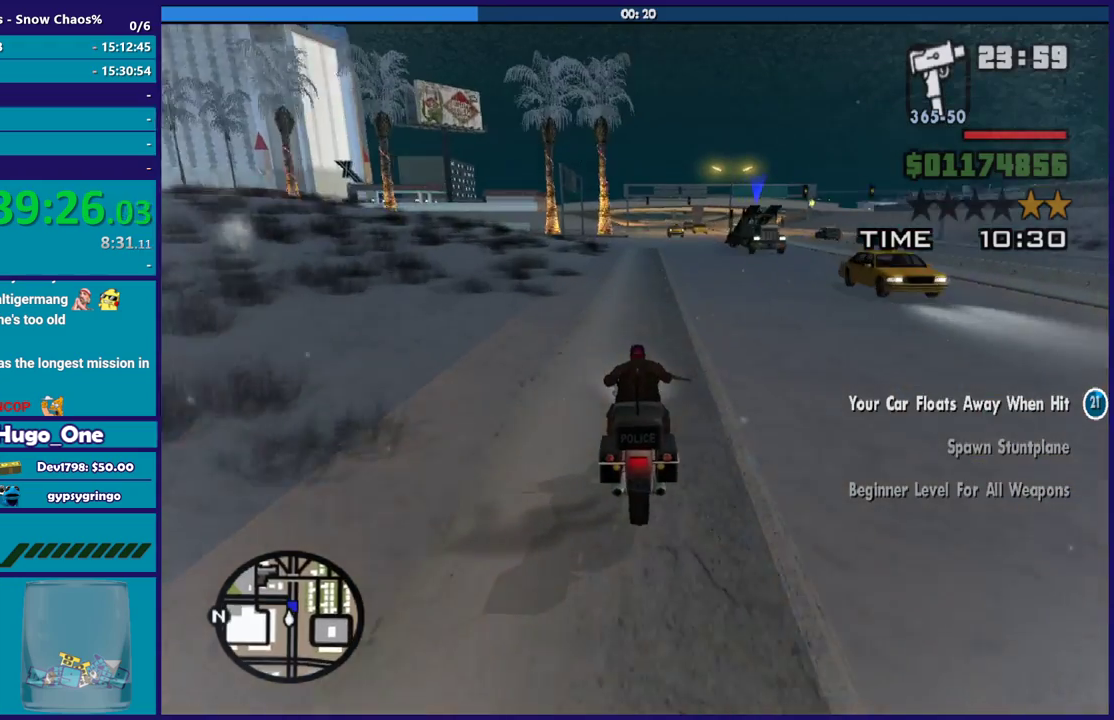
Gameplay with a controller (Xbox layout); each line is a JSON object with the inputs held at the frame after it. "events" lists button and stick changes between this image and that frame as [ms after this image, input, new state], when the widget could be followed in between.
{"buttons": [], "left_stick": "down-left", "right_stick": "down", "events": [[234, "L2", "up"], [367, "left_stick", "down-left"], [501, "right_stick", "down"]]}
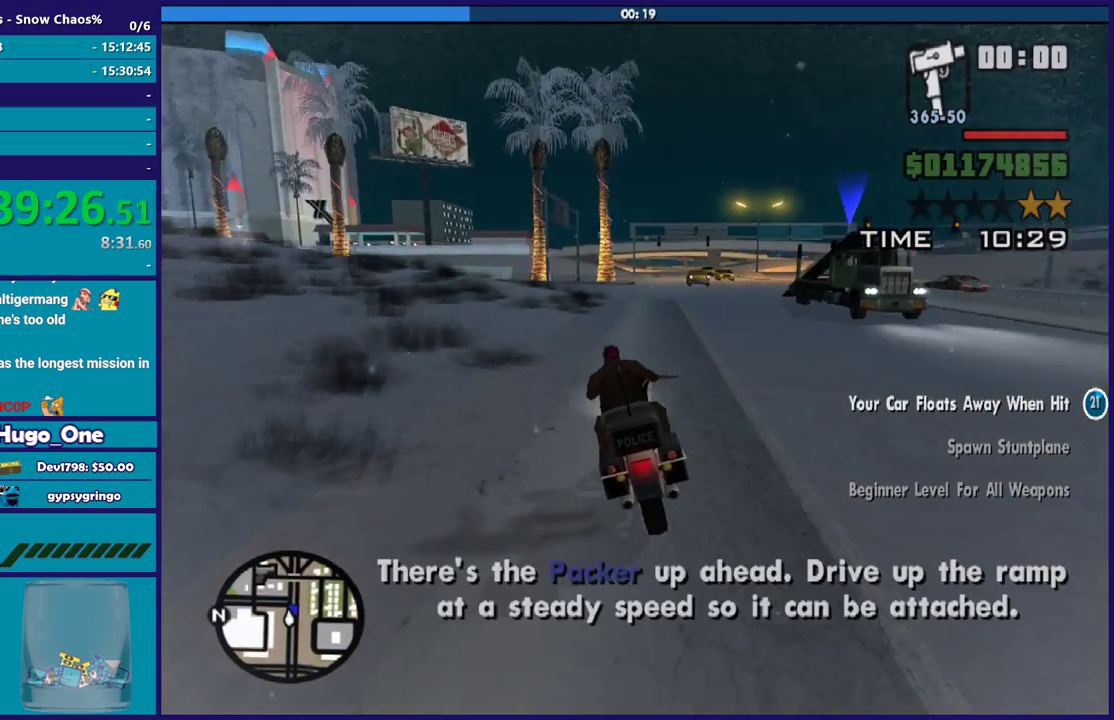
{"buttons": ["A"], "left_stick": "right", "right_stick": "center", "events": [[200, "right_stick", "center"], [300, "A", "down"], [334, "left_stick", "right"]]}
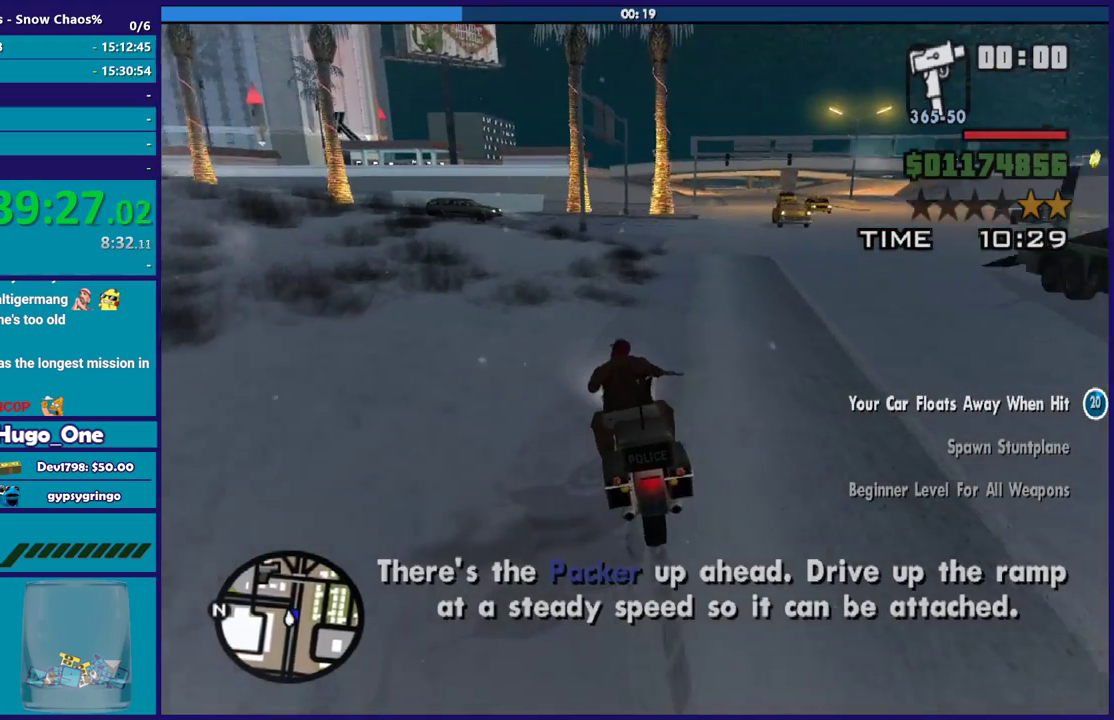
{"buttons": ["A"], "left_stick": "right", "right_stick": "center", "events": []}
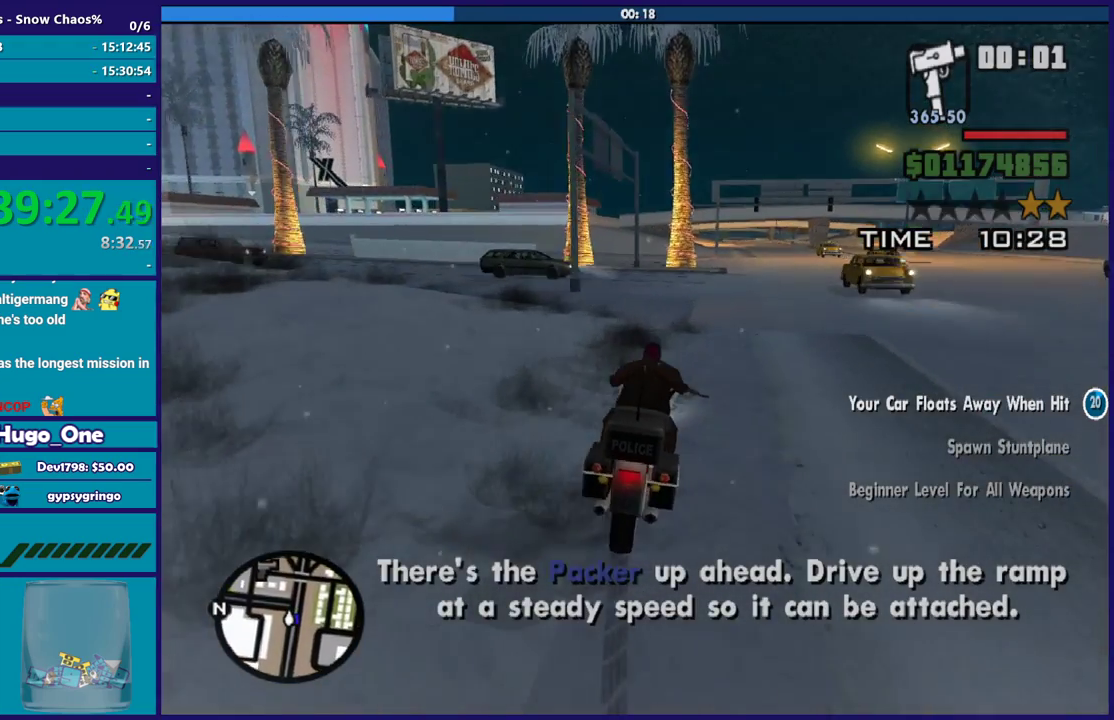
{"buttons": ["A", "L2"], "left_stick": "right", "right_stick": "center", "events": [[467, "L2", "down"]]}
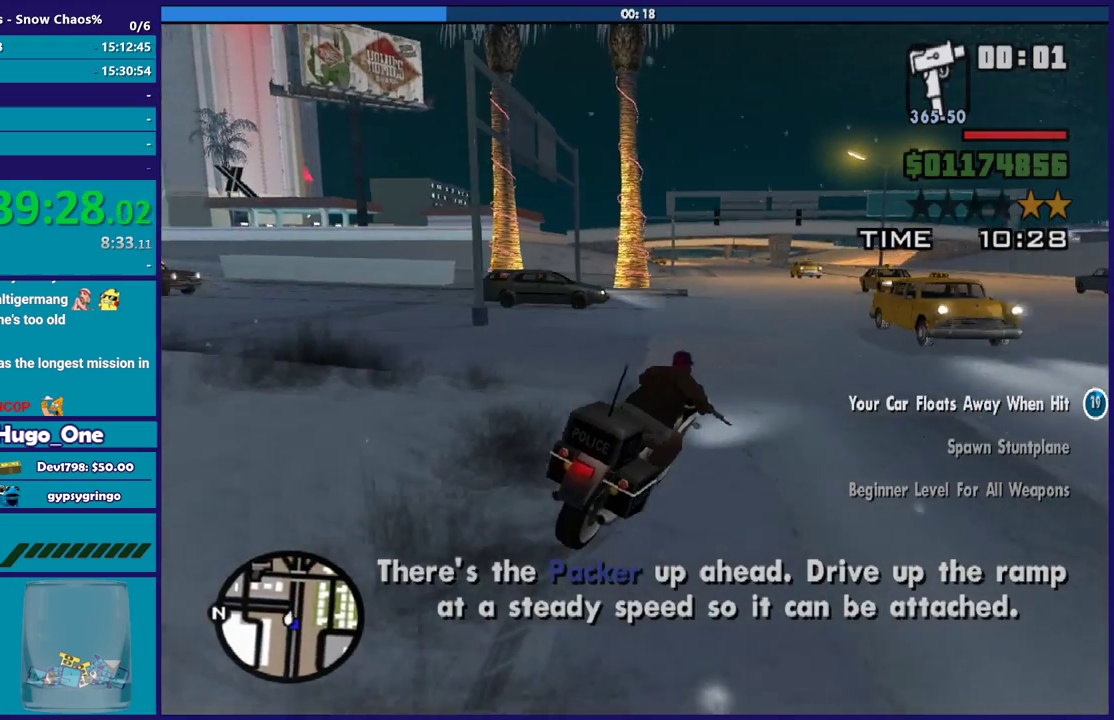
{"buttons": ["A", "L2"], "left_stick": "right", "right_stick": "center", "events": []}
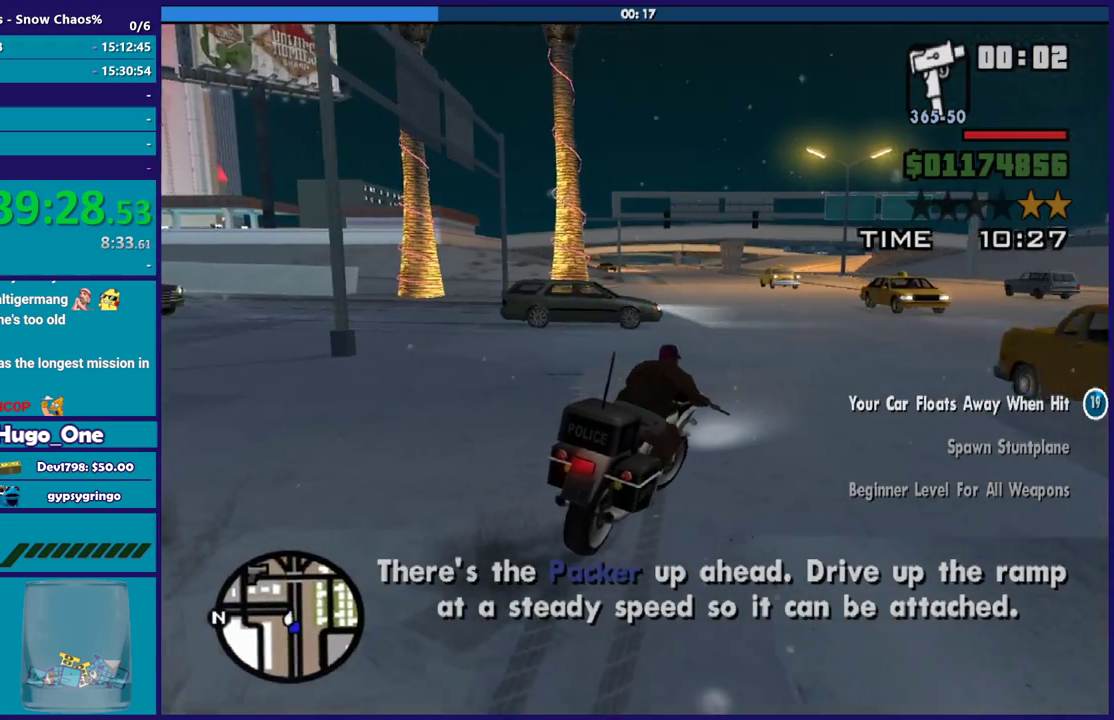
{"buttons": [], "left_stick": "right", "right_stick": "down-right", "events": [[67, "A", "up"], [67, "L2", "up"], [234, "right_stick", "right"], [400, "right_stick", "down-right"]]}
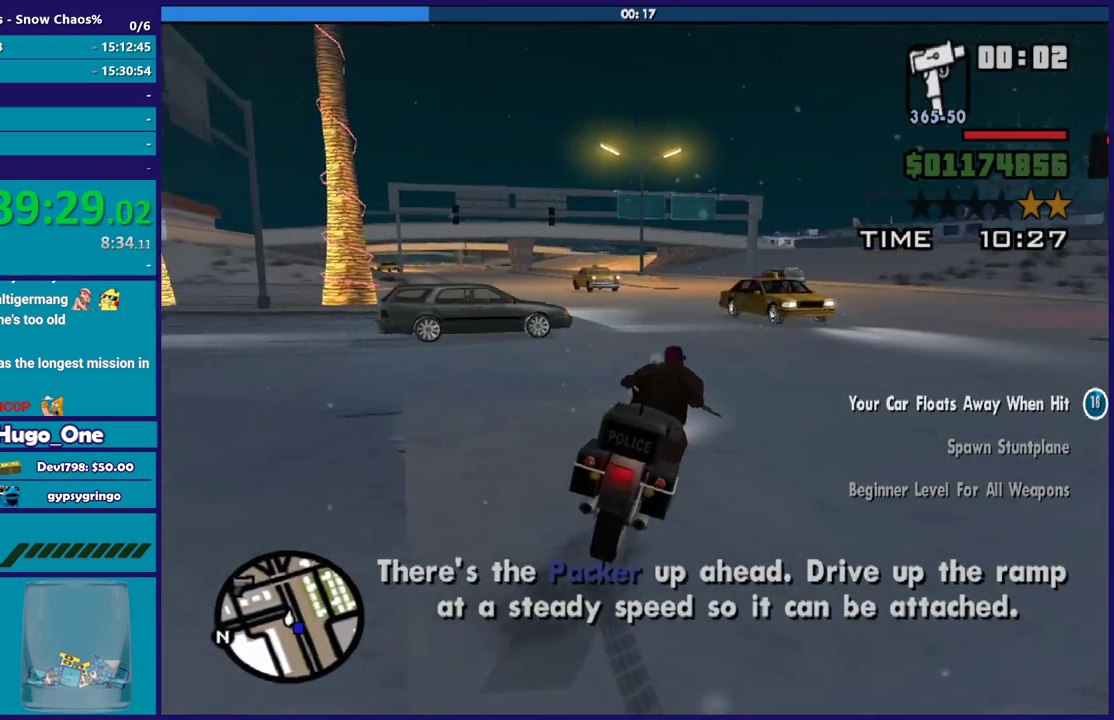
{"buttons": [], "left_stick": "right", "right_stick": "down-right", "events": []}
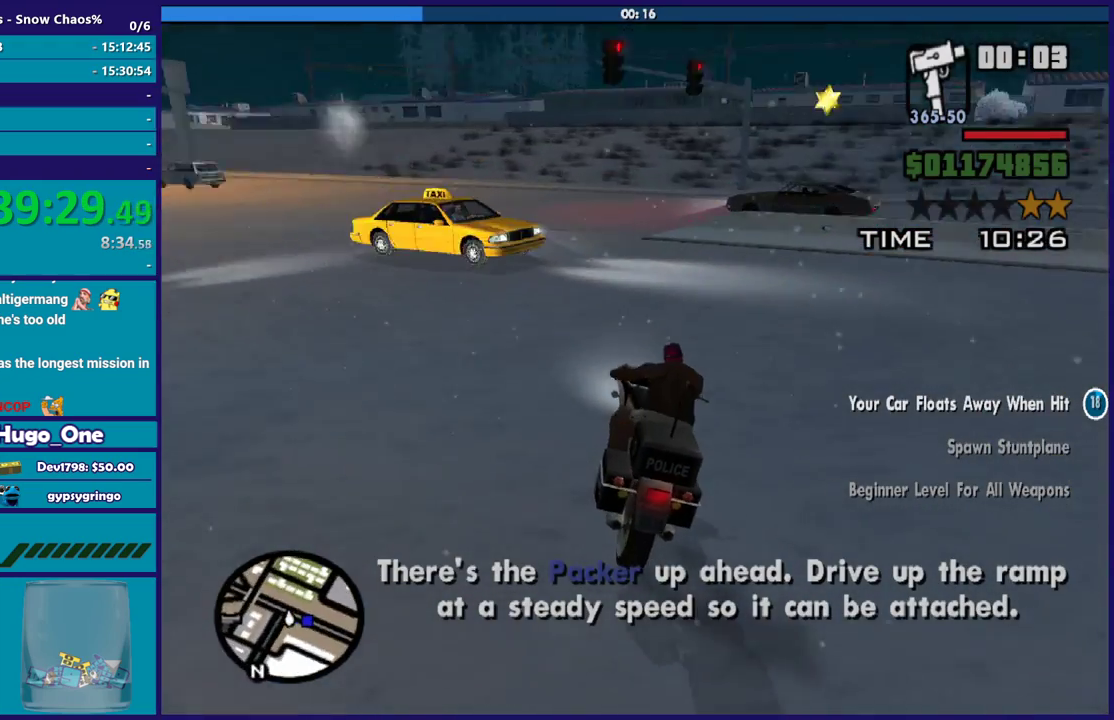
{"buttons": ["R2"], "left_stick": "right", "right_stick": "right", "events": [[100, "right_stick", "right"], [234, "right_stick", "down-right"], [300, "right_stick", "right"], [367, "R2", "down"]]}
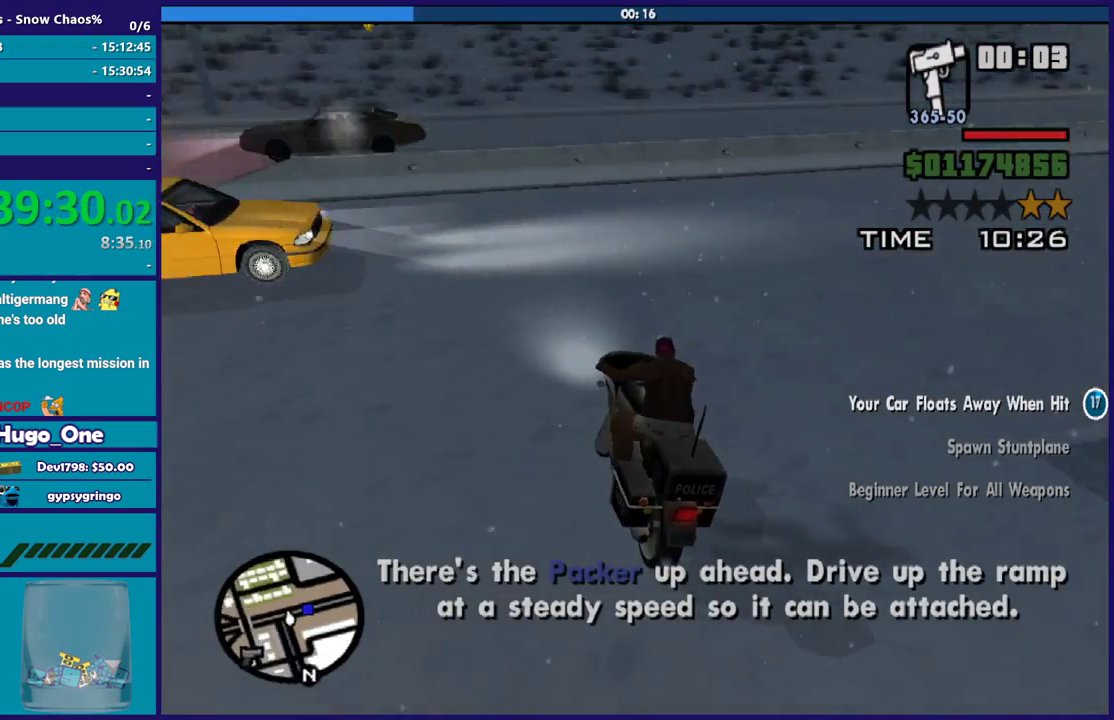
{"buttons": [], "left_stick": "right", "right_stick": "down-right", "events": [[34, "R2", "up"], [34, "right_stick", "down-right"]]}
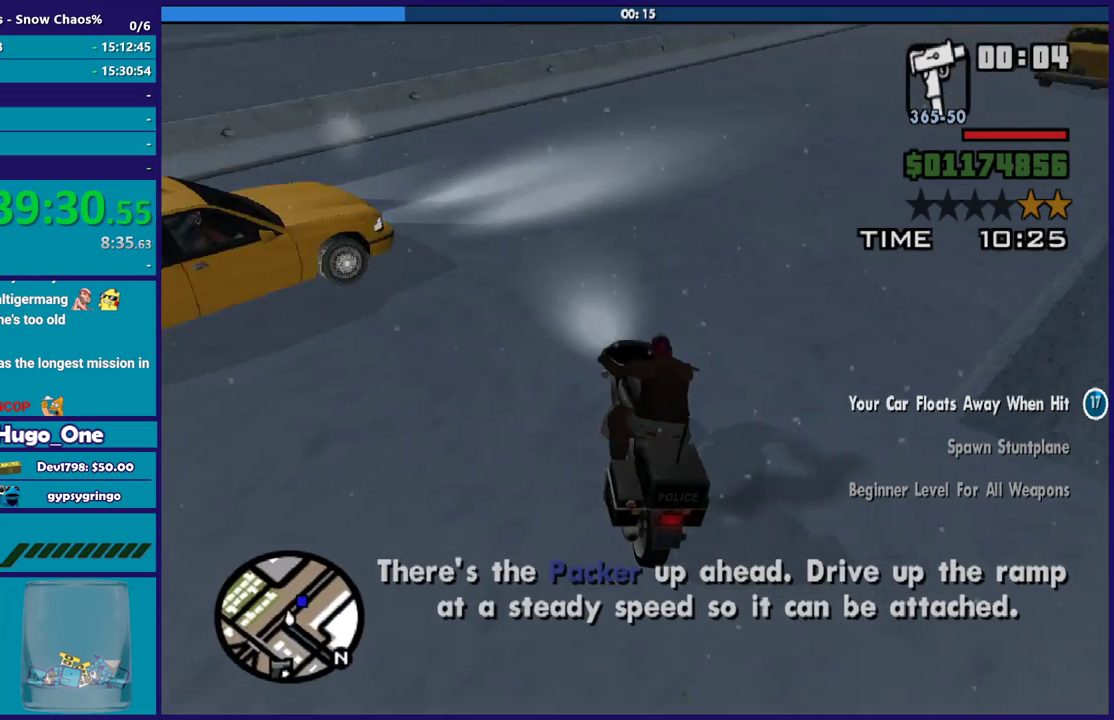
{"buttons": ["R2"], "left_stick": "right", "right_stick": "up", "events": [[100, "R2", "down"], [133, "right_stick", "up-right"], [234, "right_stick", "center"], [300, "right_stick", "up-right"], [434, "right_stick", "up"]]}
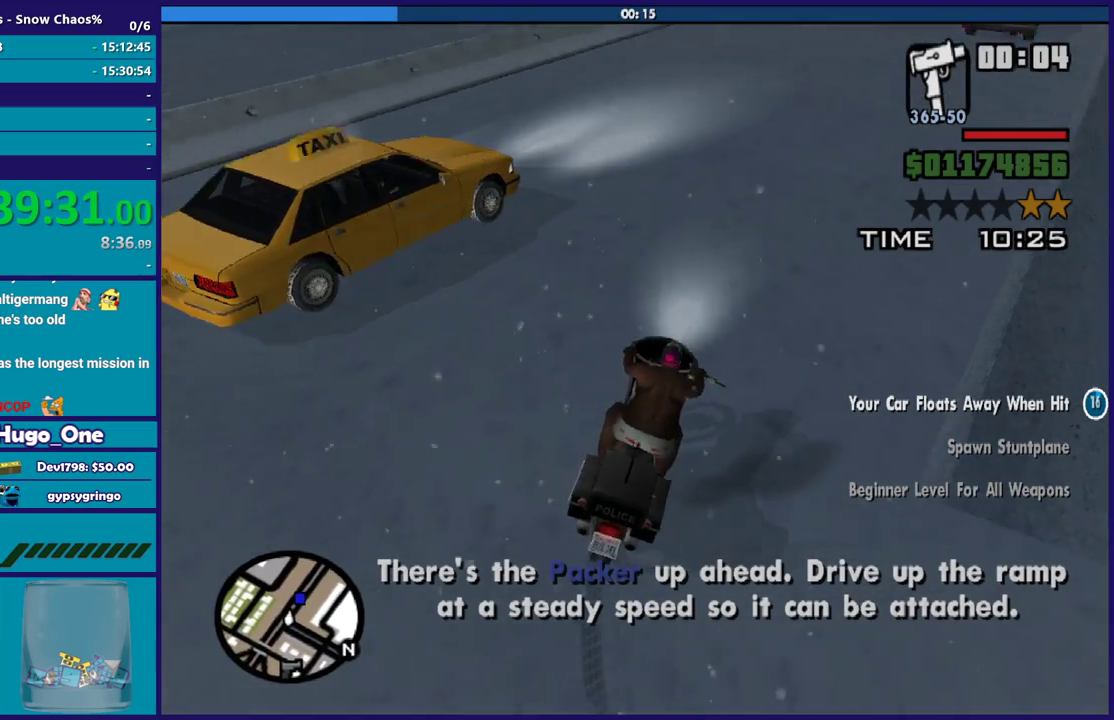
{"buttons": [], "left_stick": "left", "right_stick": "center", "events": [[134, "R2", "up"], [167, "right_stick", "center"], [201, "left_stick", "up-right"], [267, "R2", "down"], [267, "right_stick", "up"], [367, "left_stick", "left"], [401, "R2", "up"], [401, "right_stick", "center"]]}
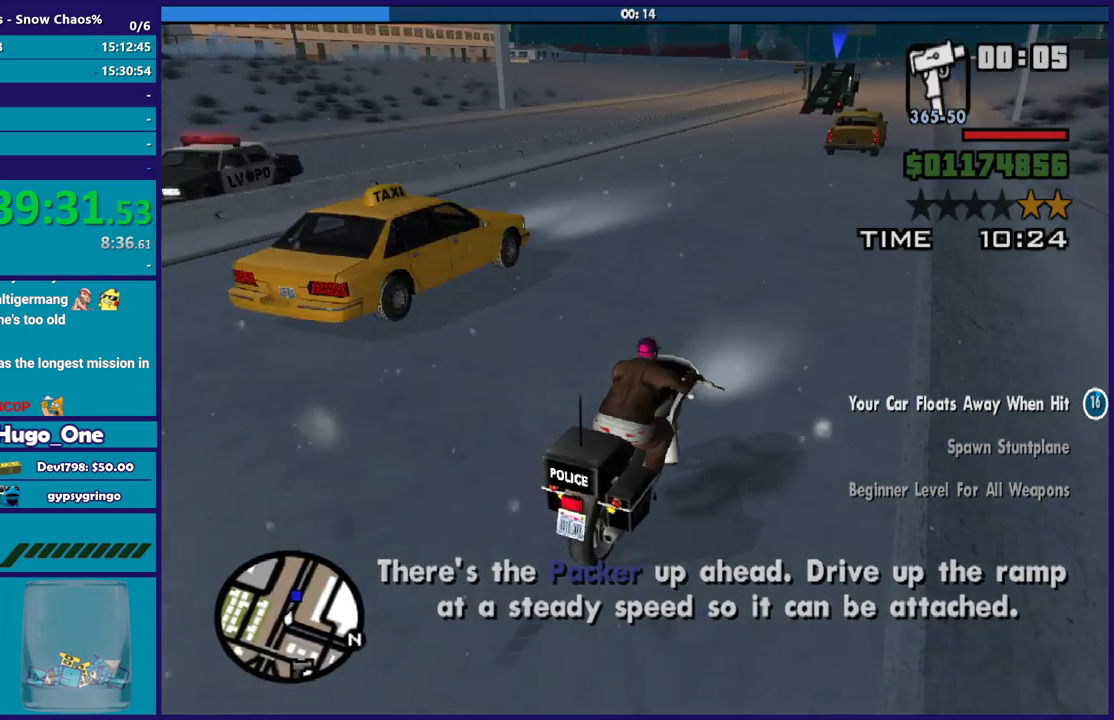
{"buttons": ["R2"], "left_stick": "center", "right_stick": "center", "events": [[133, "R2", "down"], [200, "left_stick", "center"], [234, "right_stick", "up-left"], [334, "right_stick", "center"]]}
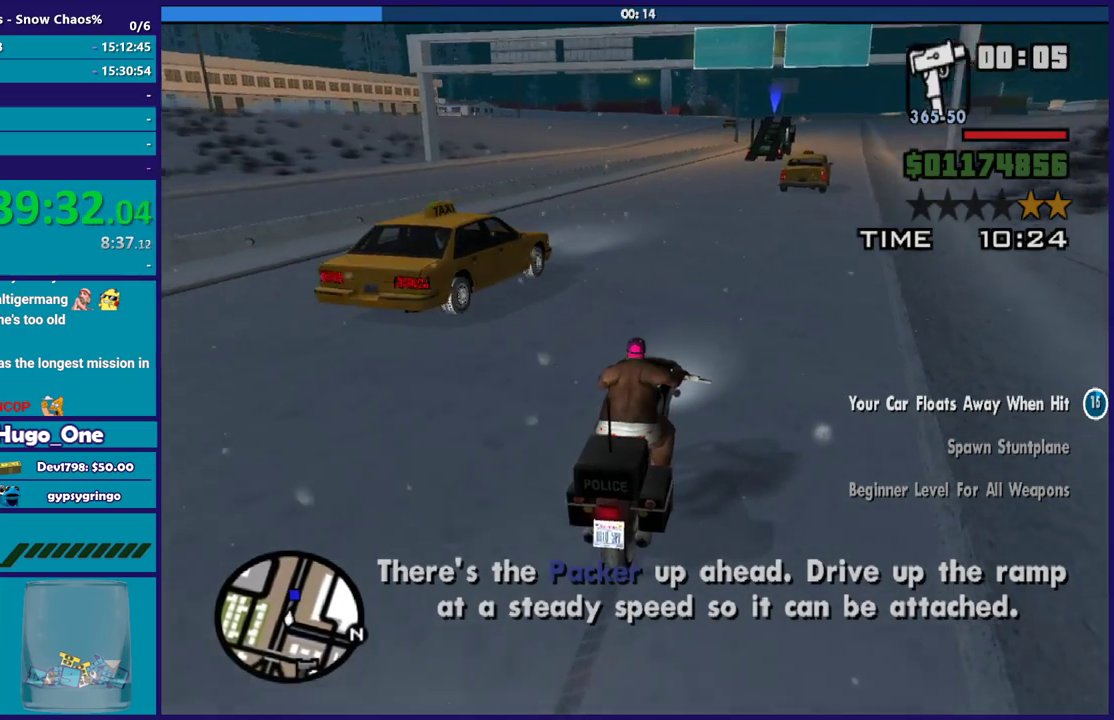
{"buttons": ["R2"], "left_stick": "up", "right_stick": "center", "events": [[201, "left_stick", "right"], [367, "left_stick", "up"]]}
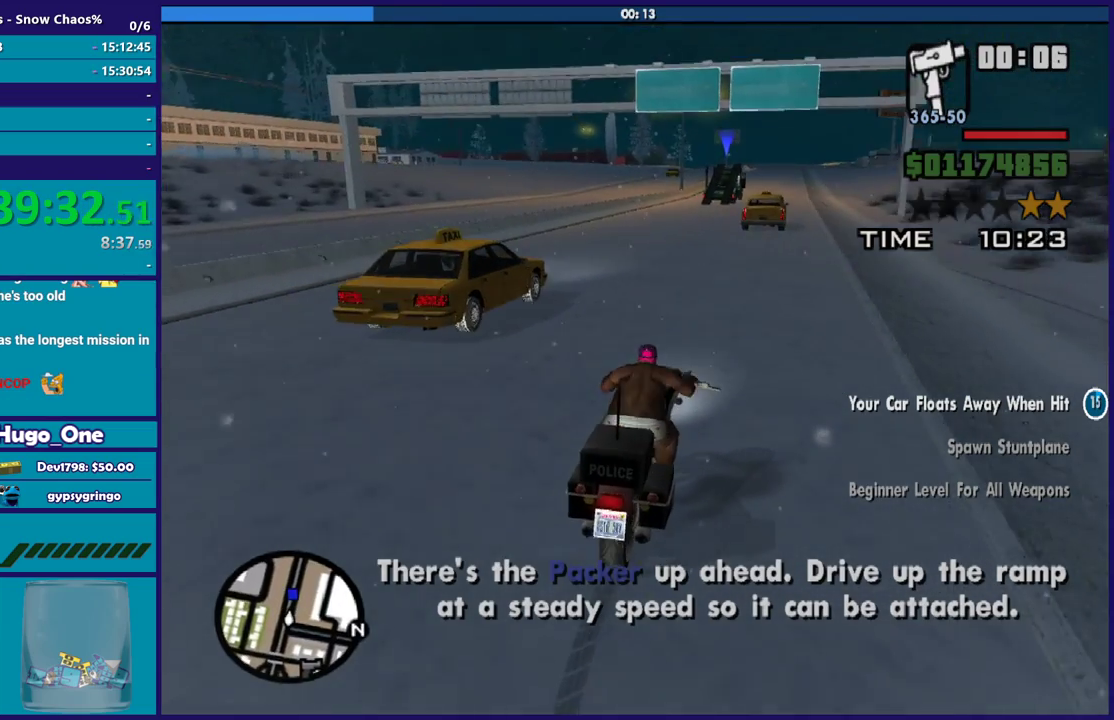
{"buttons": ["R2"], "left_stick": "up-left", "right_stick": "center", "events": [[100, "left_stick", "up-right"], [200, "left_stick", "up"], [267, "R2", "up"], [367, "R2", "down"], [434, "left_stick", "up-left"]]}
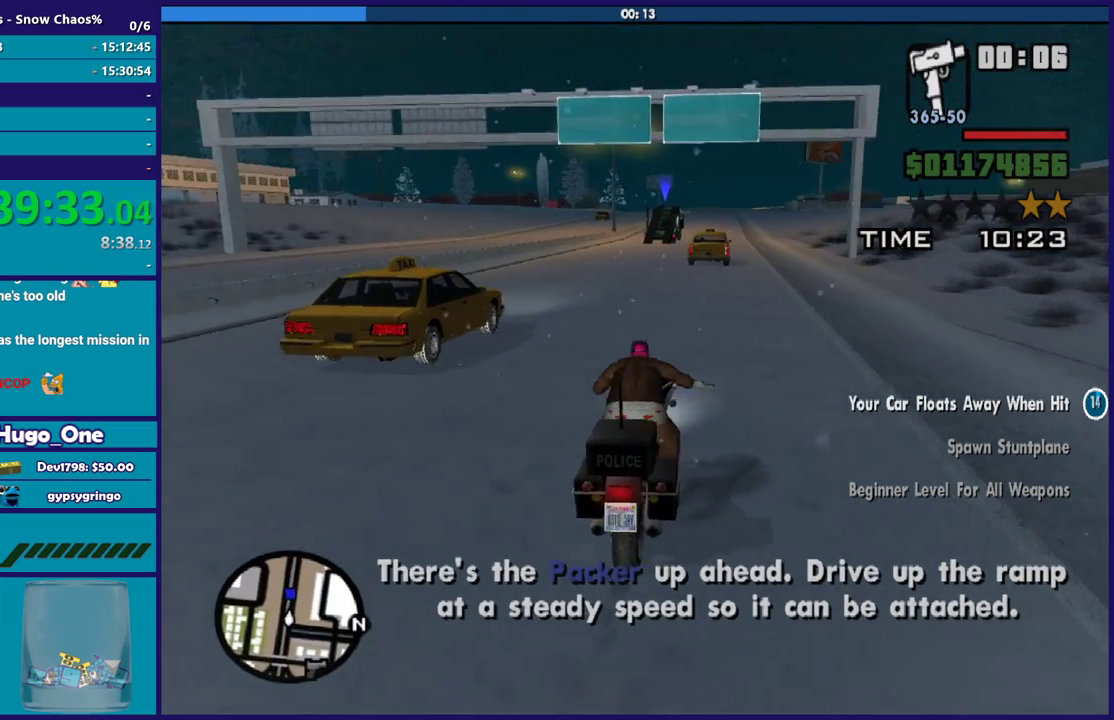
{"buttons": ["R2"], "left_stick": "up-left", "right_stick": "center", "events": [[101, "left_stick", "right"], [167, "left_stick", "up-left"], [301, "left_stick", "center"], [434, "left_stick", "up-left"]]}
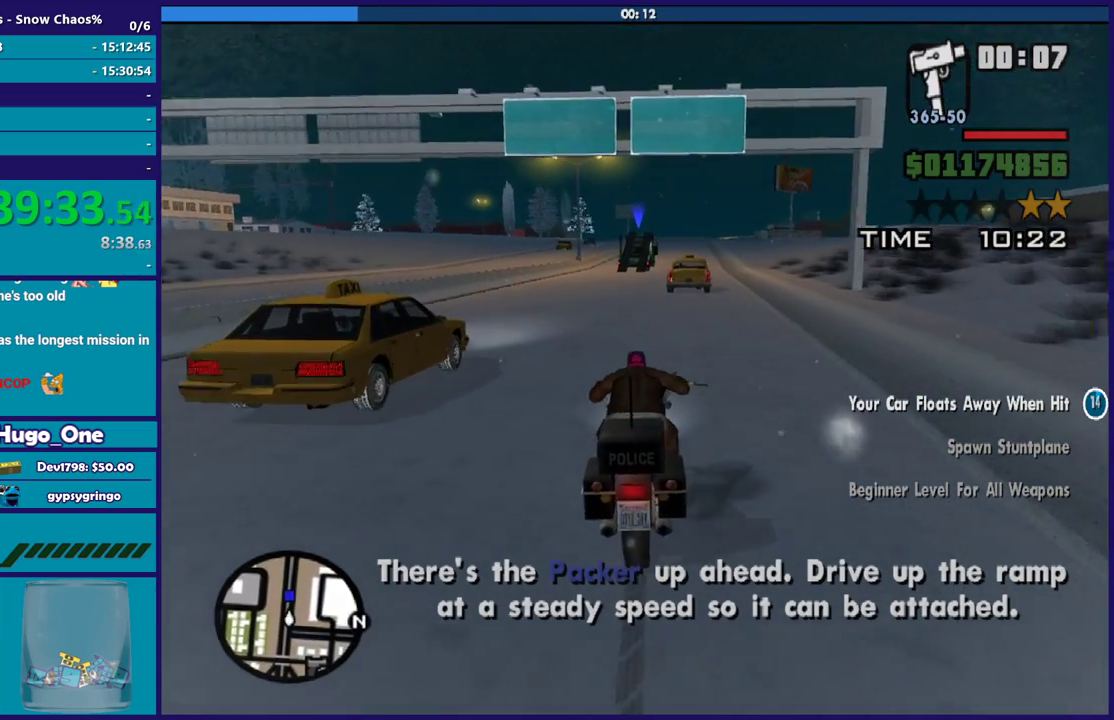
{"buttons": ["R2"], "left_stick": "right", "right_stick": "center", "events": [[33, "R2", "up"], [133, "R2", "down"], [300, "R2", "up"], [367, "left_stick", "left"], [500, "R2", "down"], [500, "left_stick", "right"]]}
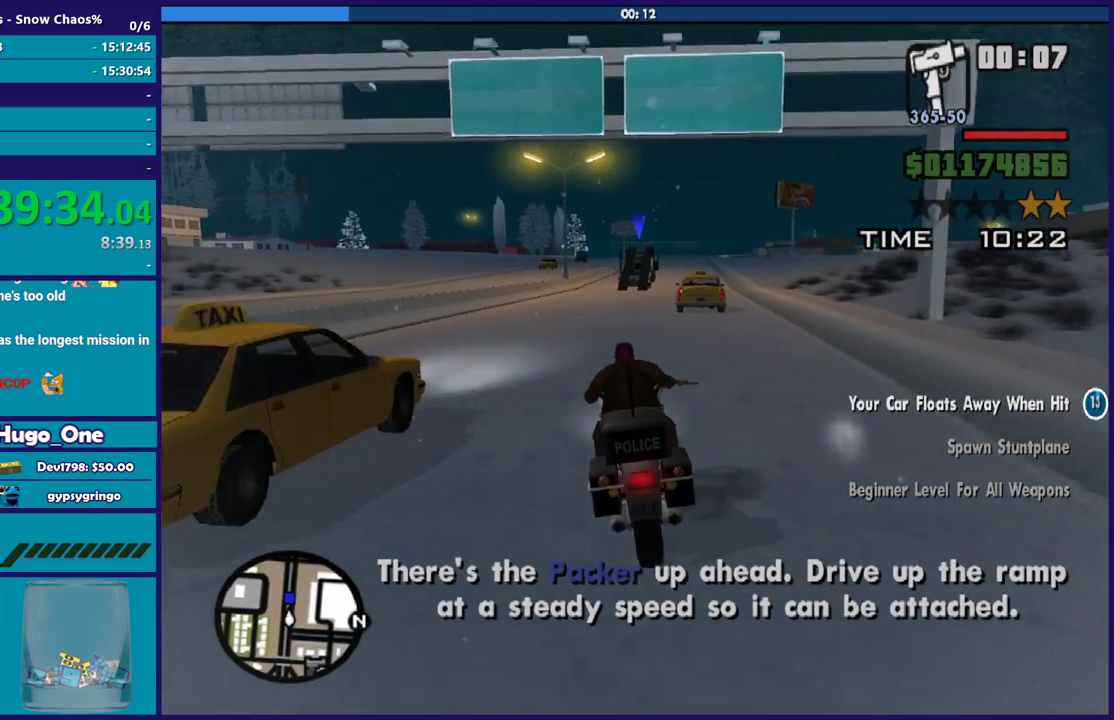
{"buttons": ["R2"], "left_stick": "up", "right_stick": "center", "events": [[134, "left_stick", "up-left"], [367, "left_stick", "right"], [434, "left_stick", "up"]]}
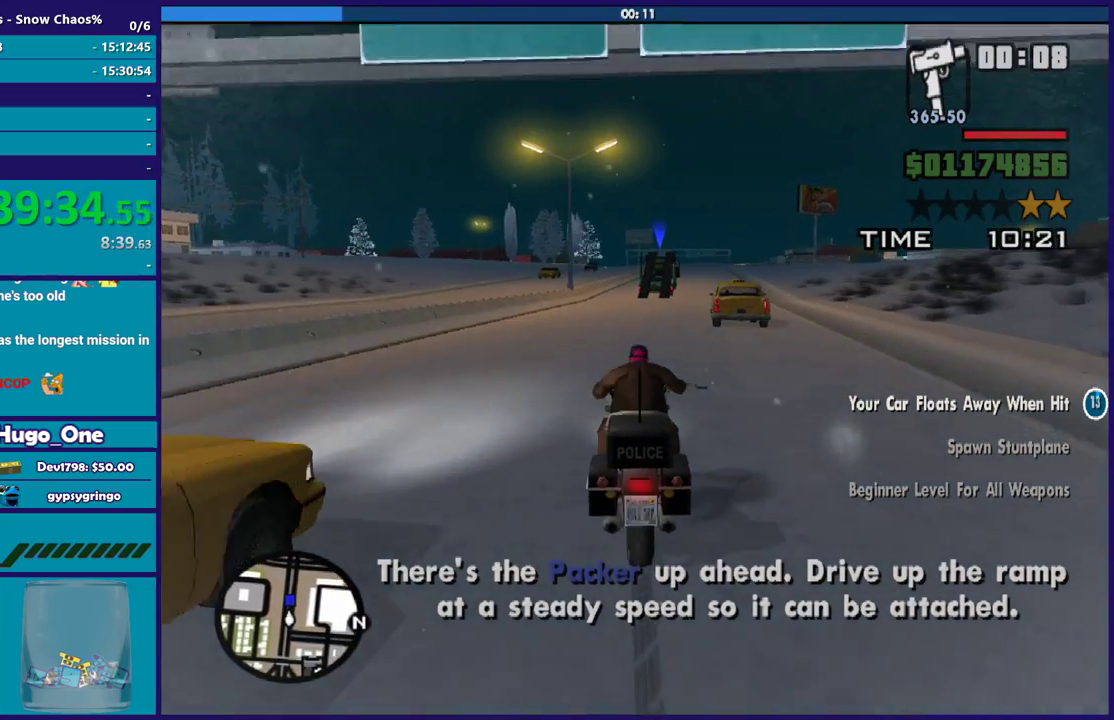
{"buttons": ["R2"], "left_stick": "up", "right_stick": "center", "events": [[100, "left_stick", "right"], [200, "left_stick", "up"]]}
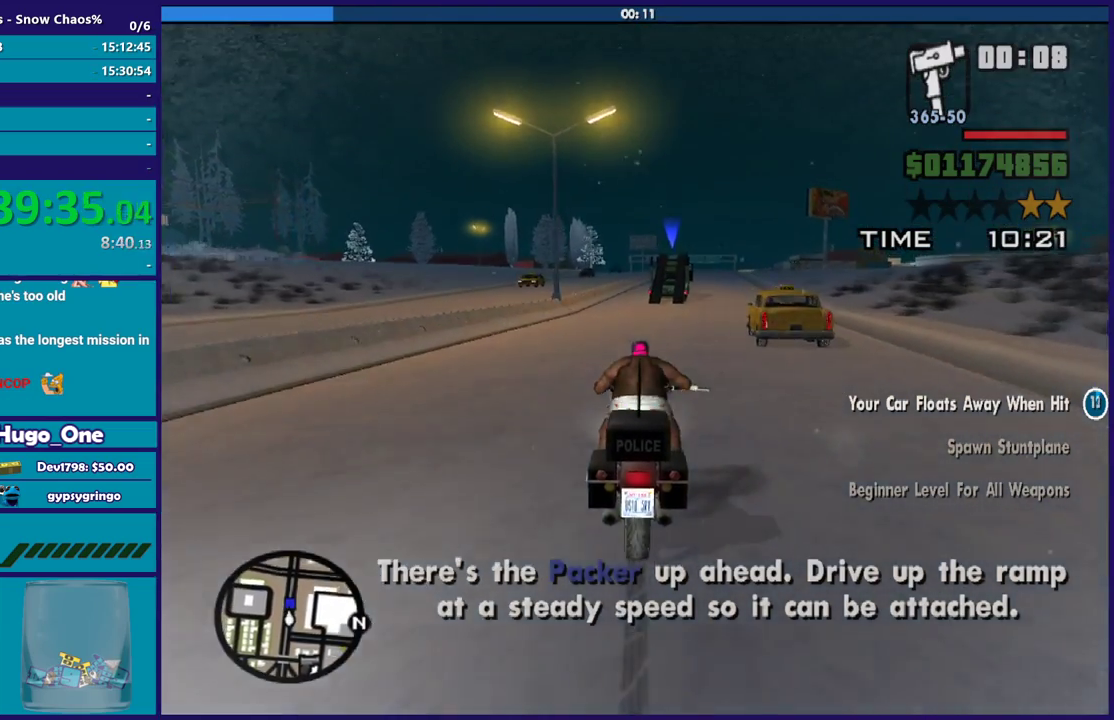
{"buttons": [], "left_stick": "right", "right_stick": "center", "events": [[101, "left_stick", "right"], [167, "R2", "up"], [301, "left_stick", "up-left"], [401, "left_stick", "center"], [468, "left_stick", "right"]]}
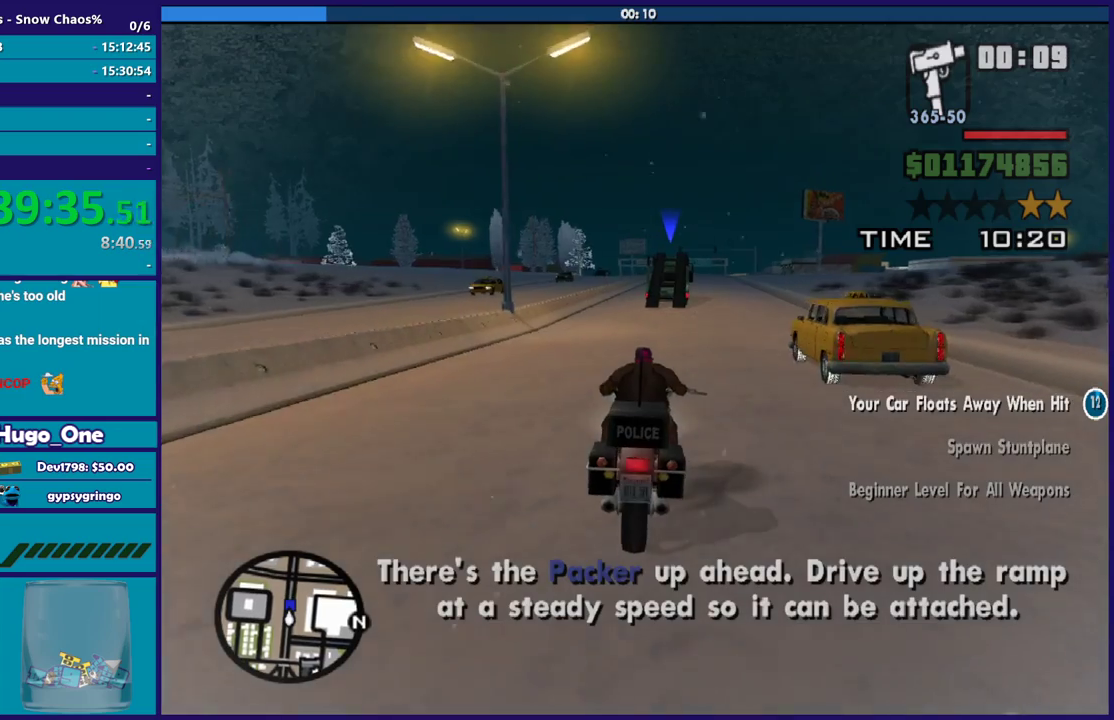
{"buttons": [], "left_stick": "right", "right_stick": "center", "events": [[67, "R2", "down"], [100, "left_stick", "center"], [167, "left_stick", "right"], [300, "left_stick", "center"], [367, "left_stick", "up-left"], [500, "R2", "up"], [500, "left_stick", "right"]]}
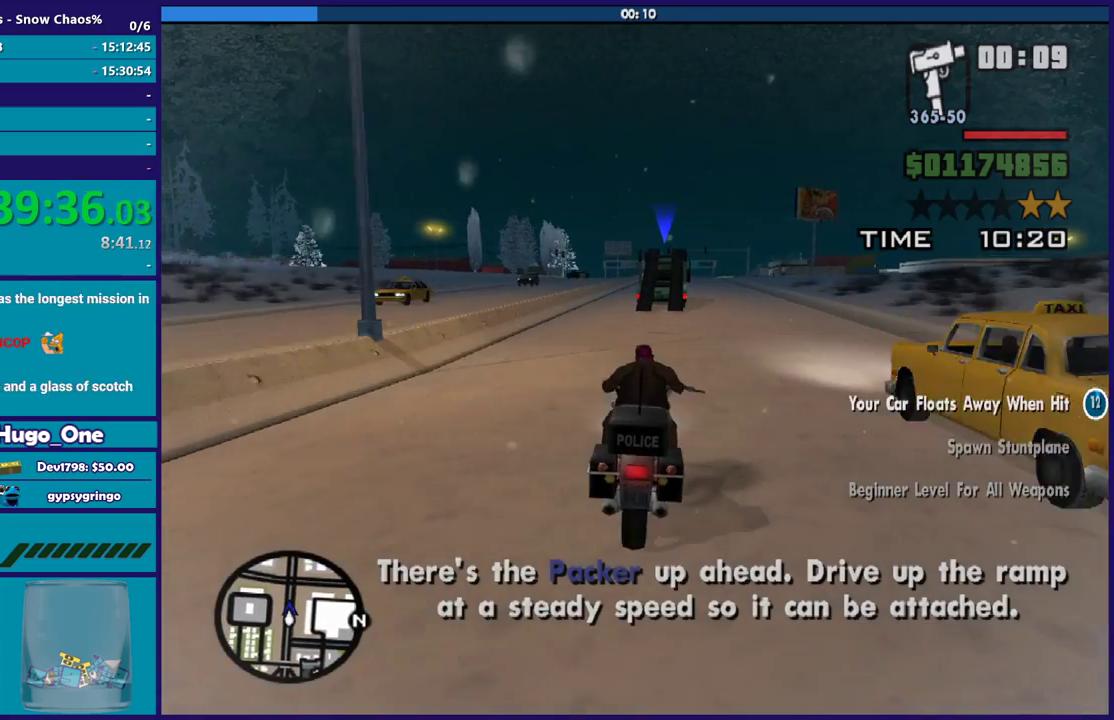
{"buttons": [], "left_stick": "center", "right_stick": "down", "events": [[34, "right_stick", "down"], [234, "left_stick", "center"], [434, "left_stick", "down-right"], [501, "left_stick", "center"]]}
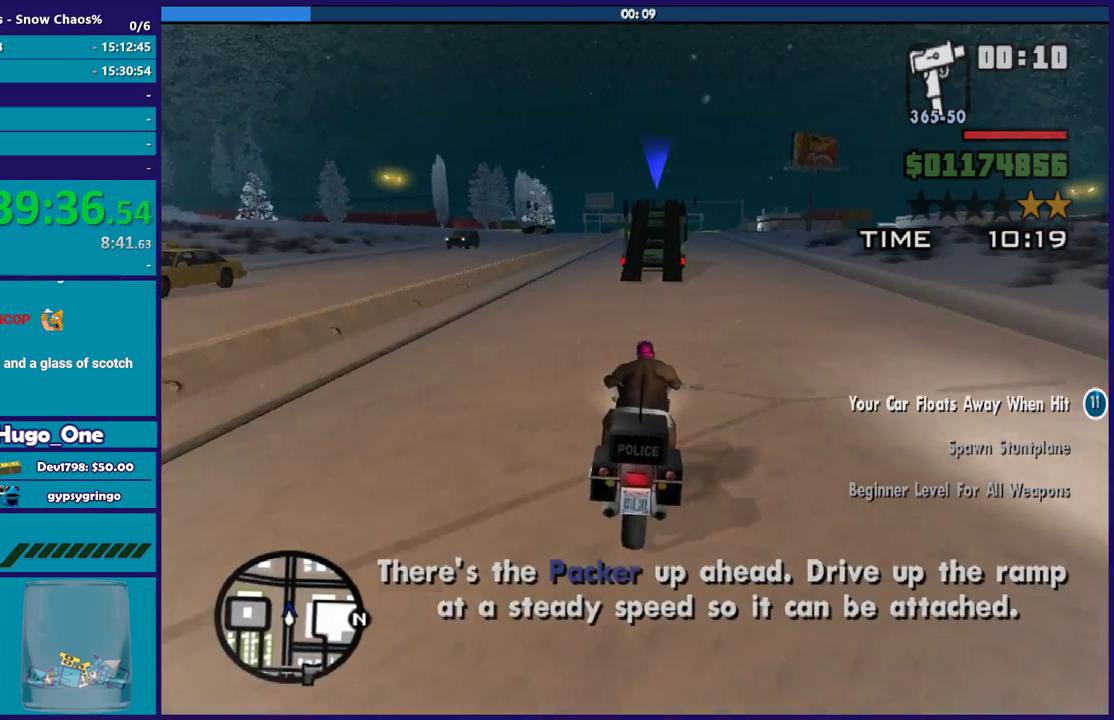
{"buttons": [], "left_stick": "center", "right_stick": "down", "events": [[67, "left_stick", "left"], [133, "L2", "down"], [133, "left_stick", "center"], [267, "L2", "up"]]}
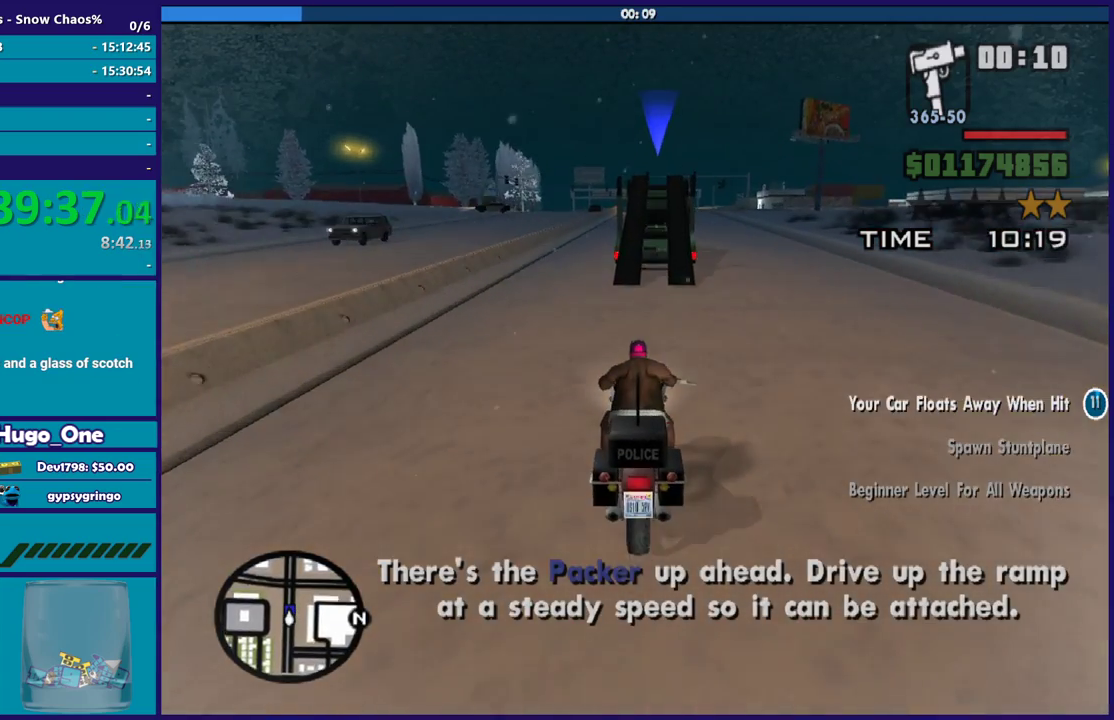
{"buttons": [], "left_stick": "right", "right_stick": "down", "events": [[67, "left_stick", "right"], [234, "left_stick", "center"], [434, "left_stick", "right"]]}
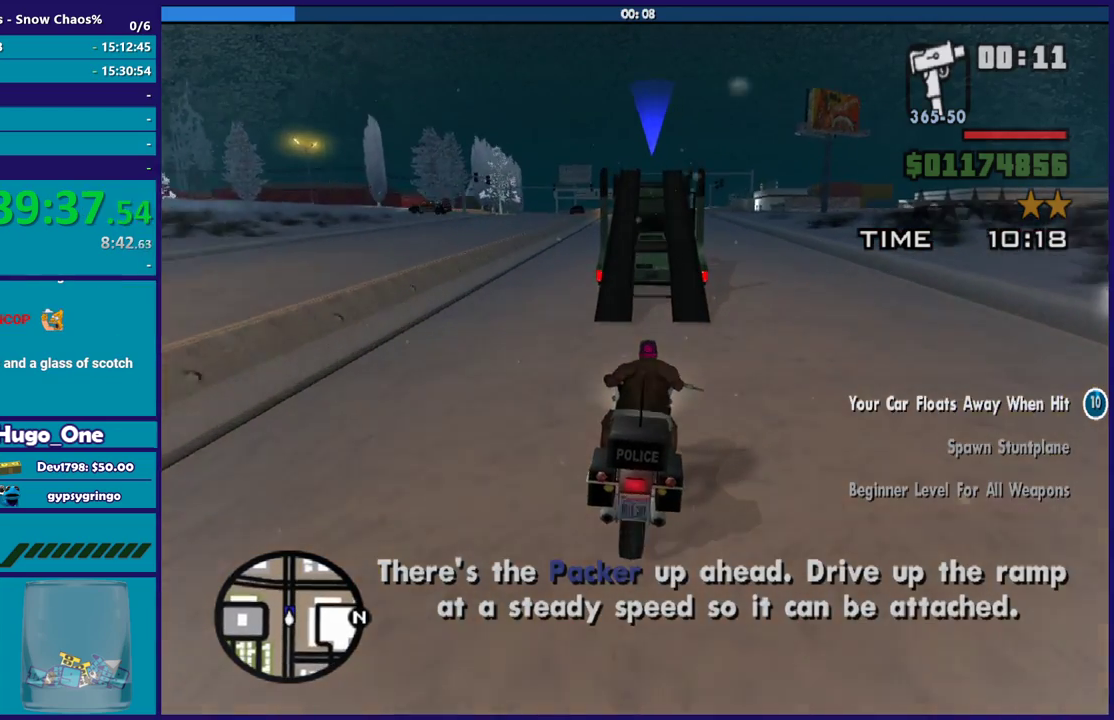
{"buttons": [], "left_stick": "center", "right_stick": "down", "events": [[33, "left_stick", "center"], [300, "R2", "down"], [400, "right_stick", "down-left"], [467, "R2", "up"], [500, "right_stick", "down"]]}
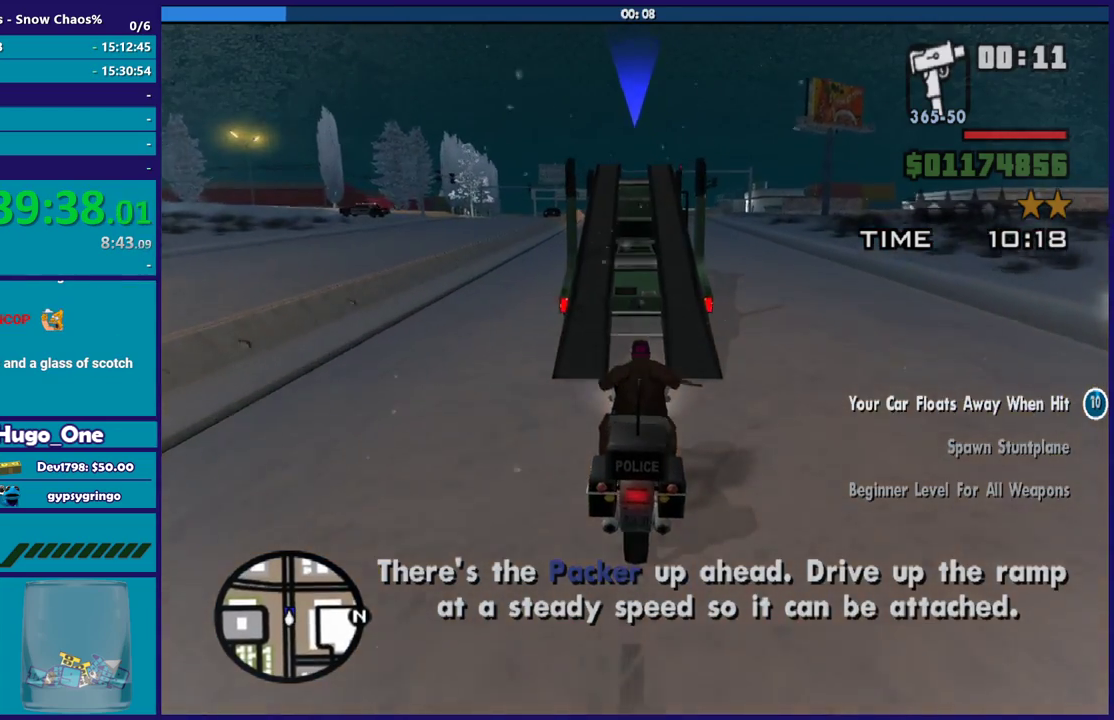
{"buttons": ["R2"], "left_stick": "center", "right_stick": "down-left", "events": [[134, "left_stick", "left"], [267, "left_stick", "right"], [367, "R2", "down"], [401, "left_stick", "center"], [401, "right_stick", "down-left"]]}
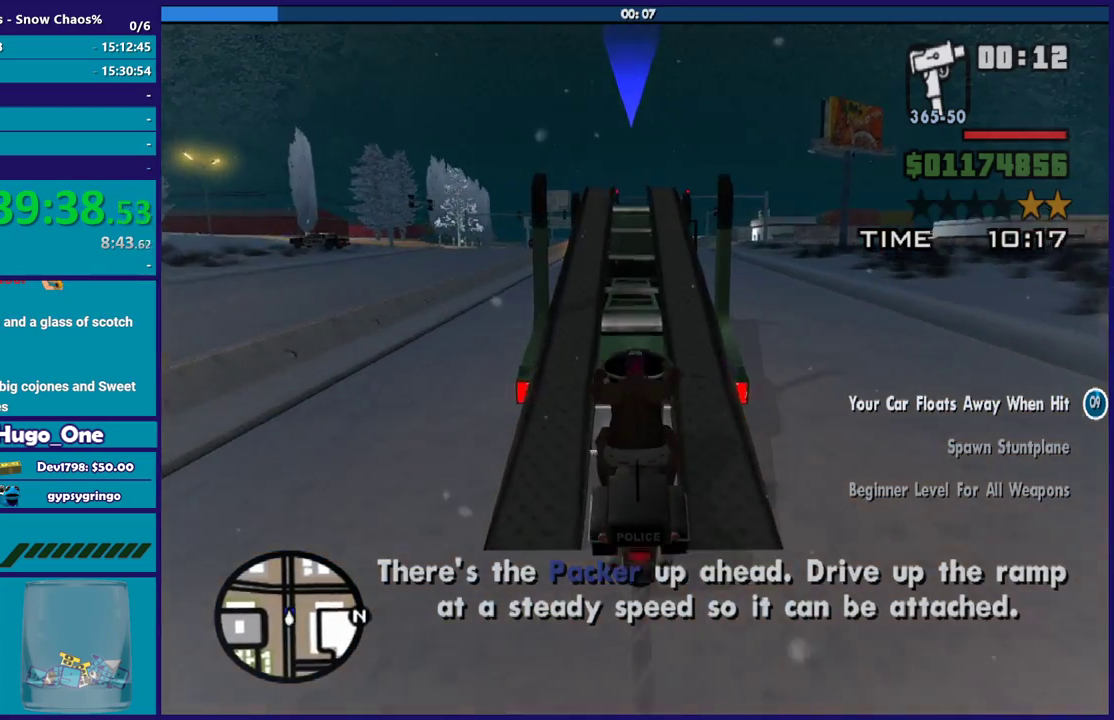
{"buttons": [], "left_stick": "center", "right_stick": "down", "events": [[100, "R2", "up"], [234, "left_stick", "right"], [334, "right_stick", "down"], [434, "left_stick", "center"]]}
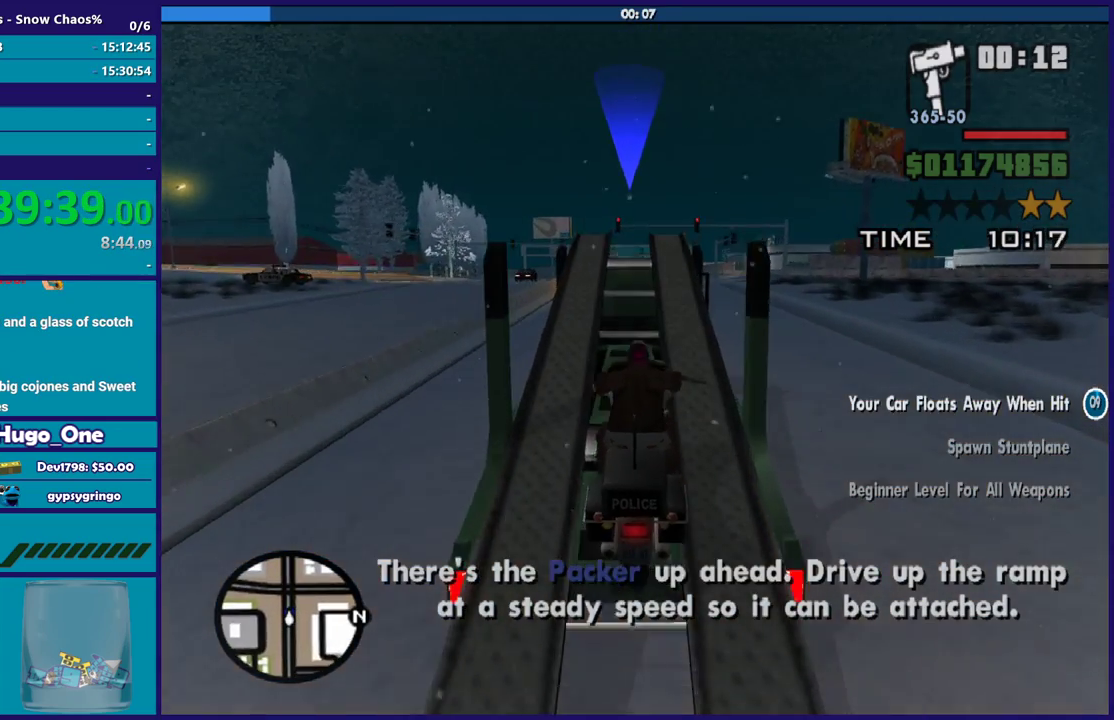
{"buttons": ["R2"], "left_stick": "center", "right_stick": "down", "events": [[67, "R2", "down"], [167, "left_stick", "right"], [367, "left_stick", "center"]]}
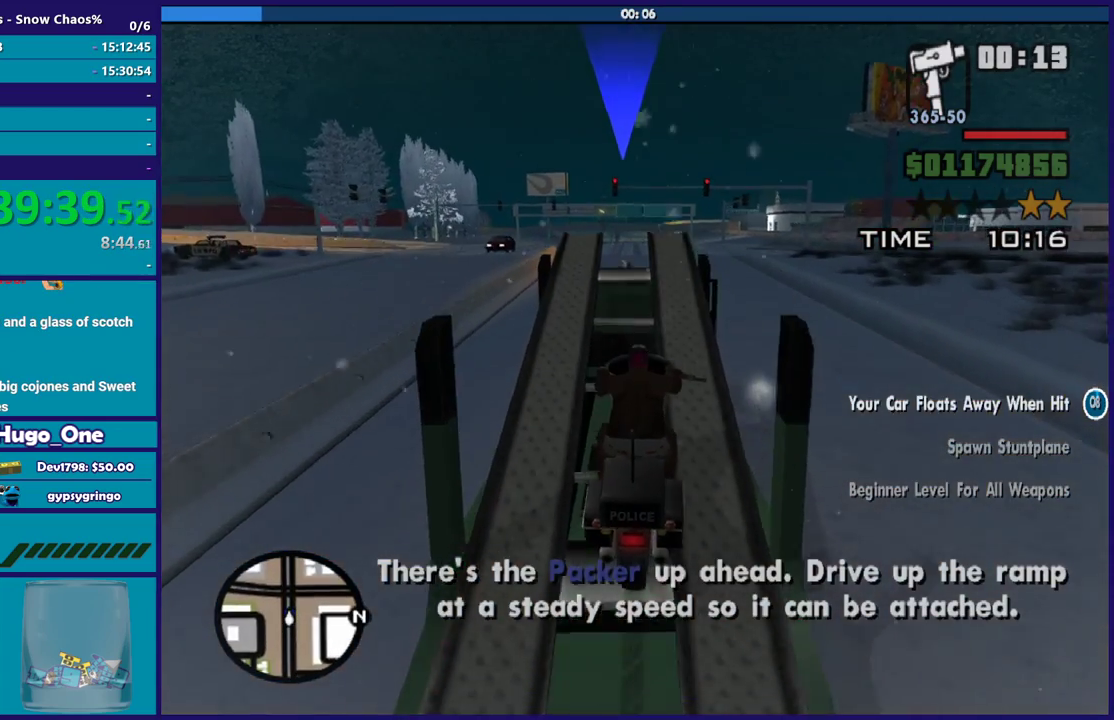
{"buttons": ["R2"], "left_stick": "center", "right_stick": "down", "events": []}